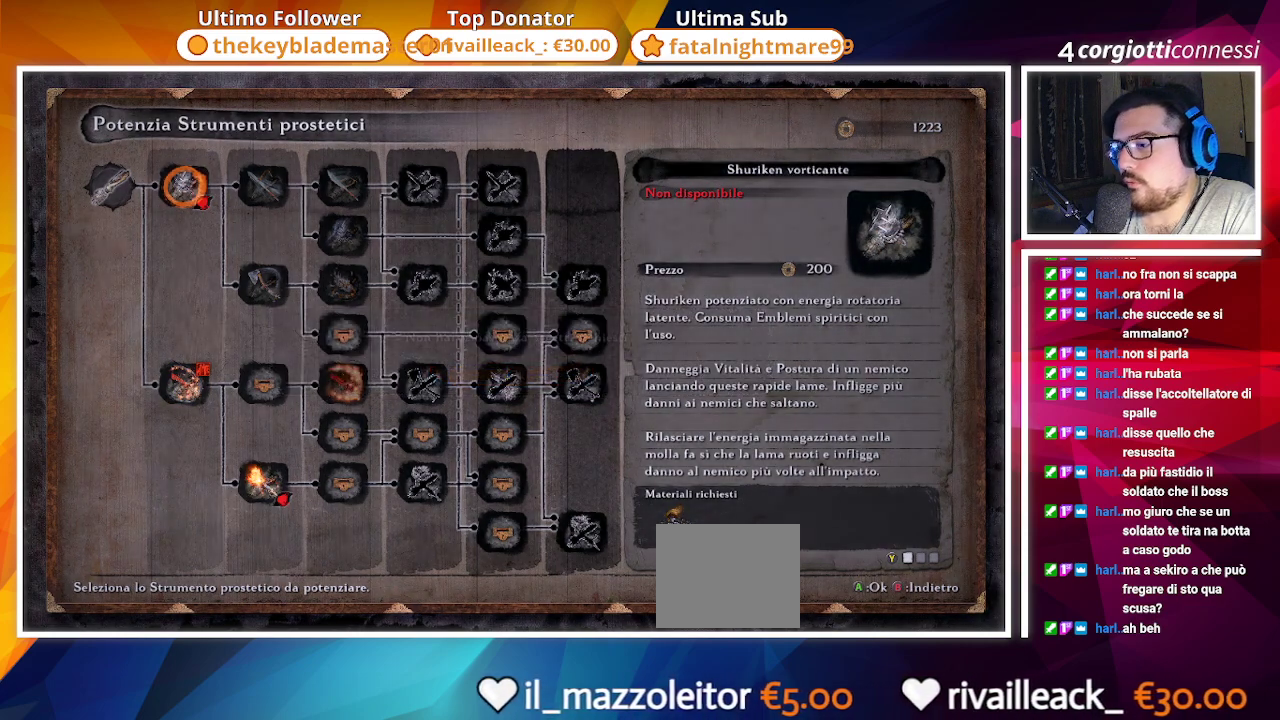
Gameplay with a controller (PlayStation layout); each line is a JSON object with the inputs held at the frame after it. "events" lists button and stick changes between this image and that frame as [ms after this image, input, new state], when the widget could be followed in between.
{"buttons": [], "left_stick": "center", "right_stick": "center", "events": [[333, "DPAD_RIGHT", "down"], [467, "DPAD_RIGHT", "up"]]}
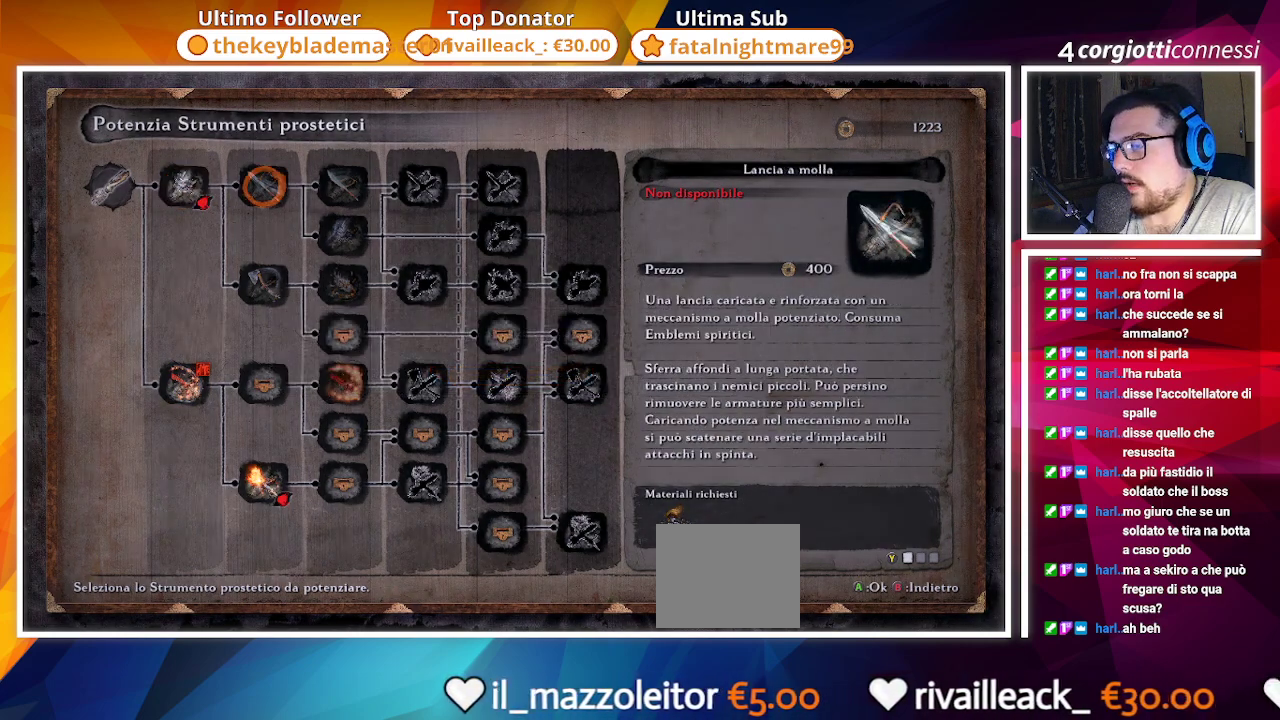
{"buttons": [], "left_stick": "center", "right_stick": "center", "events": [[100, "CIRCLE", "down"], [217, "CIRCLE", "up"]]}
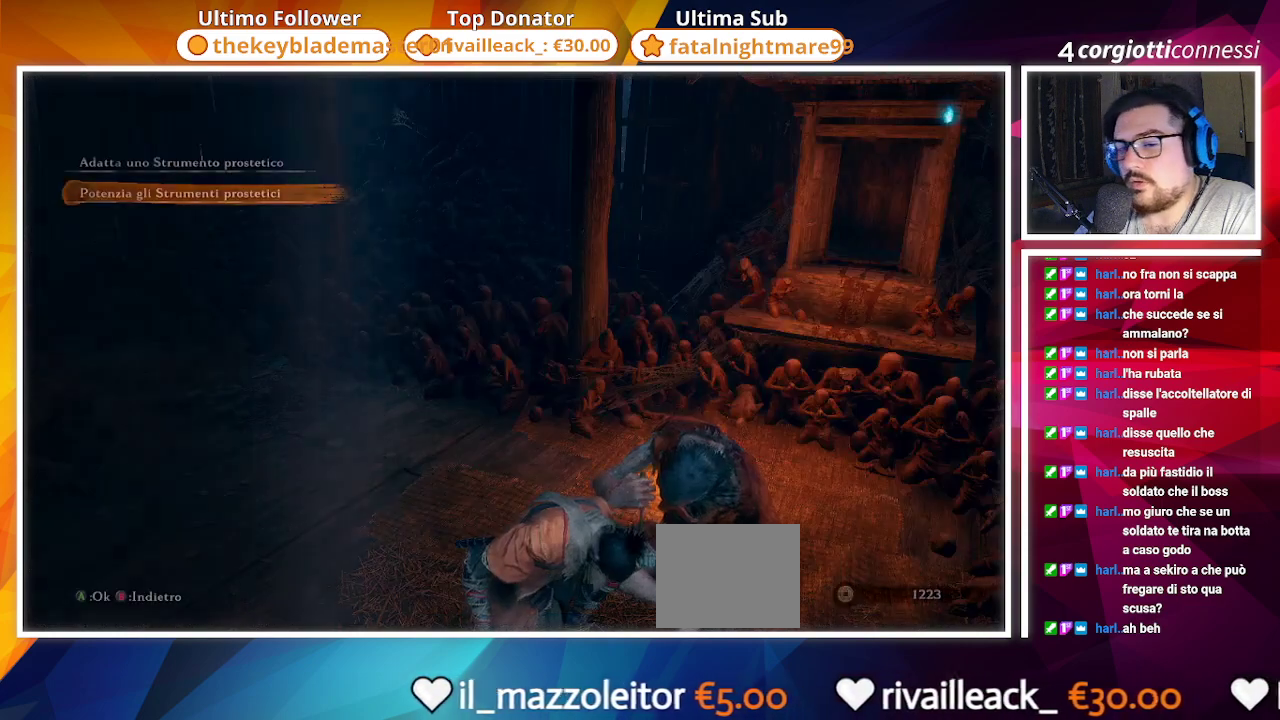
{"buttons": [], "left_stick": "center", "right_stick": "center", "events": []}
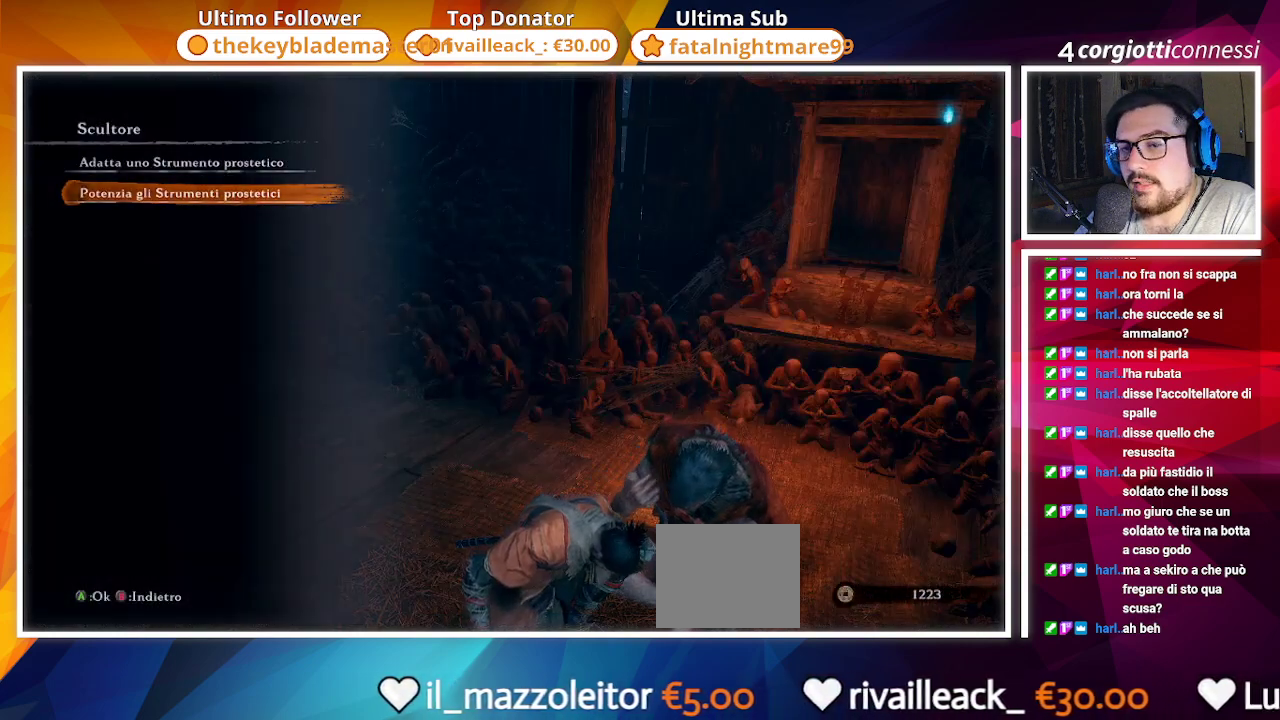
{"buttons": [], "left_stick": "center", "right_stick": "center", "events": [[300, "DPAD_UP", "down"], [400, "DPAD_UP", "up"]]}
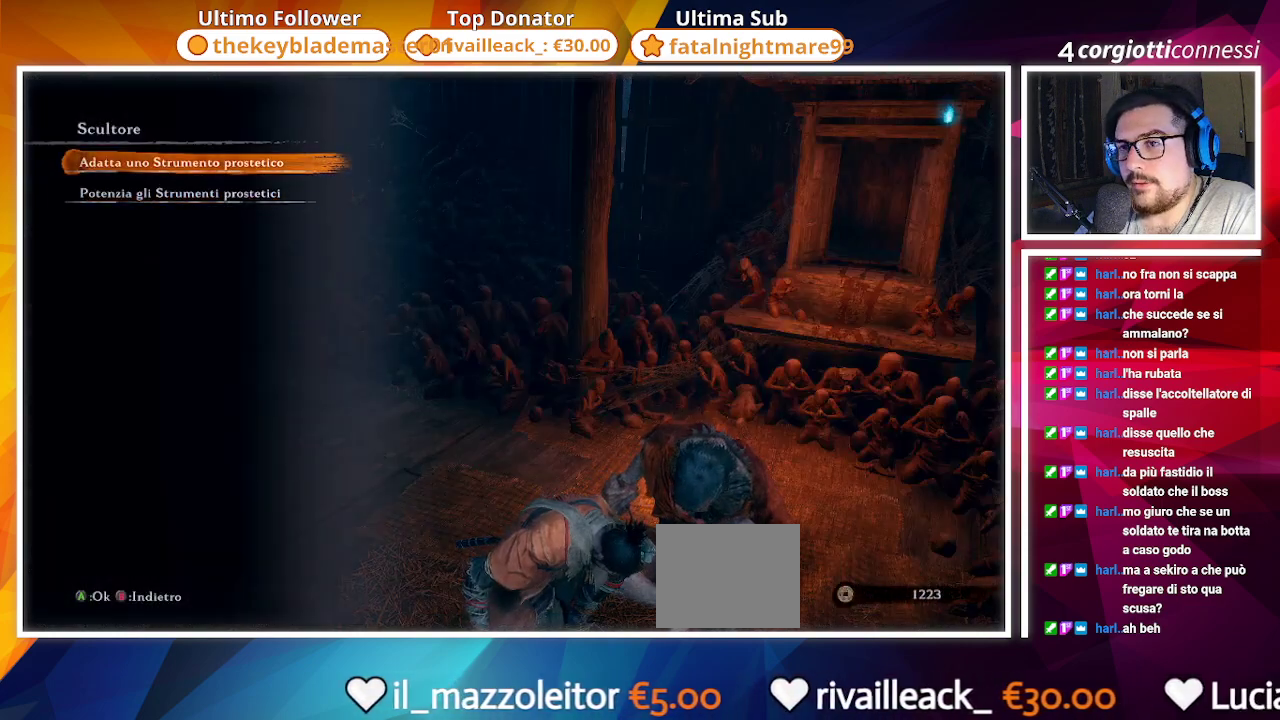
{"buttons": [], "left_stick": "center", "right_stick": "left", "events": [[67, "CIRCLE", "down"], [167, "CIRCLE", "up"], [400, "right_stick", "left"]]}
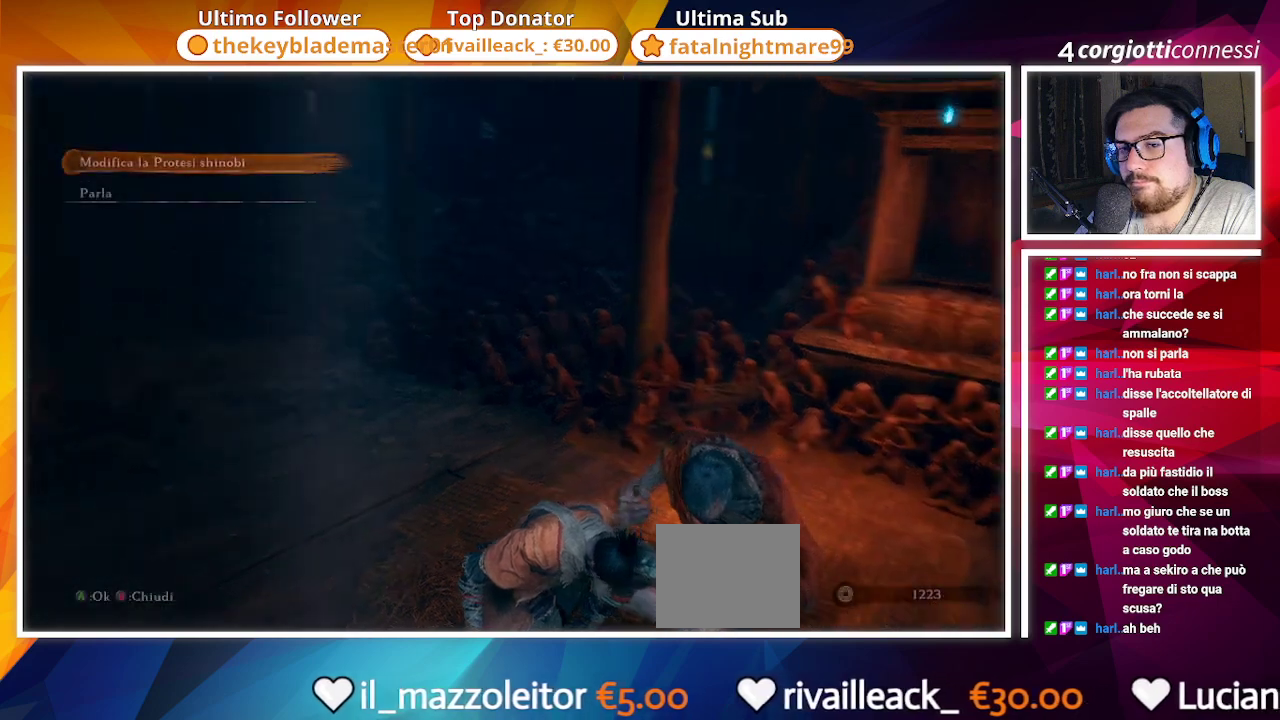
{"buttons": ["CIRCLE"], "left_stick": "up-left", "right_stick": "center", "events": [[317, "left_stick", "up-left"], [367, "right_stick", "center"], [483, "CIRCLE", "down"]]}
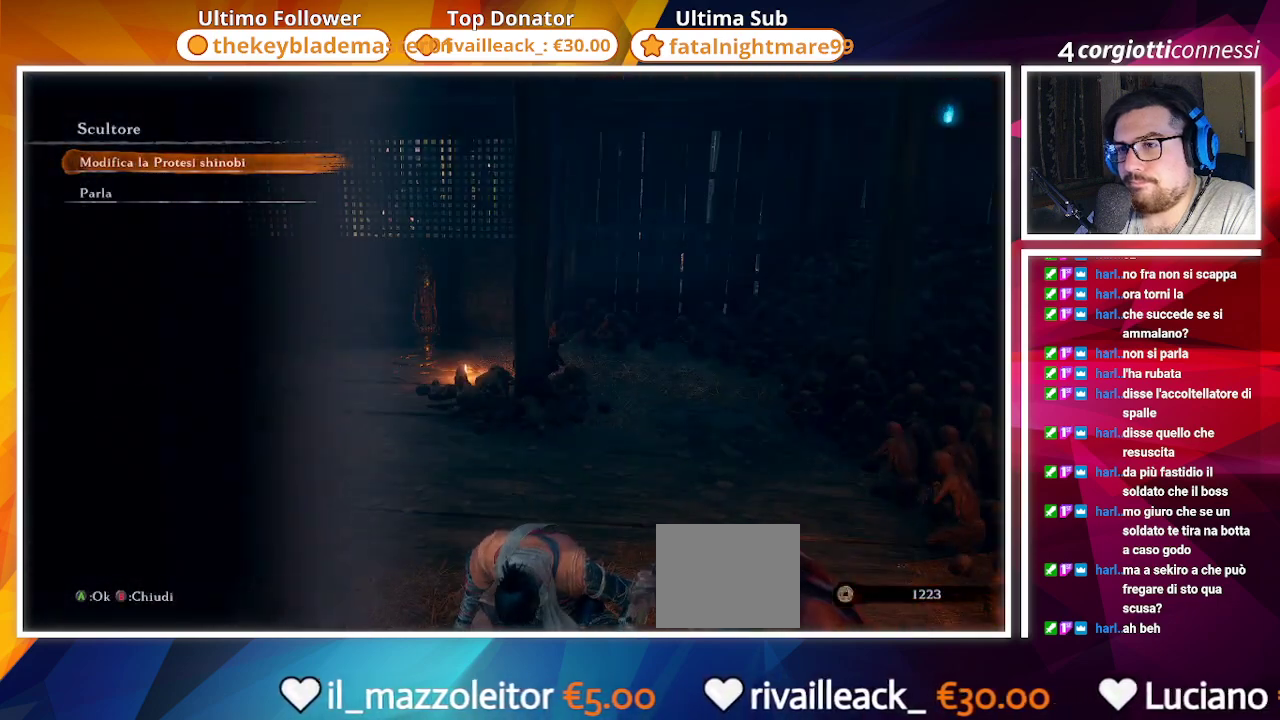
{"buttons": [], "left_stick": "up", "right_stick": "left", "events": [[67, "left_stick", "center"], [117, "CIRCLE", "up"], [417, "right_stick", "left"], [467, "left_stick", "up"]]}
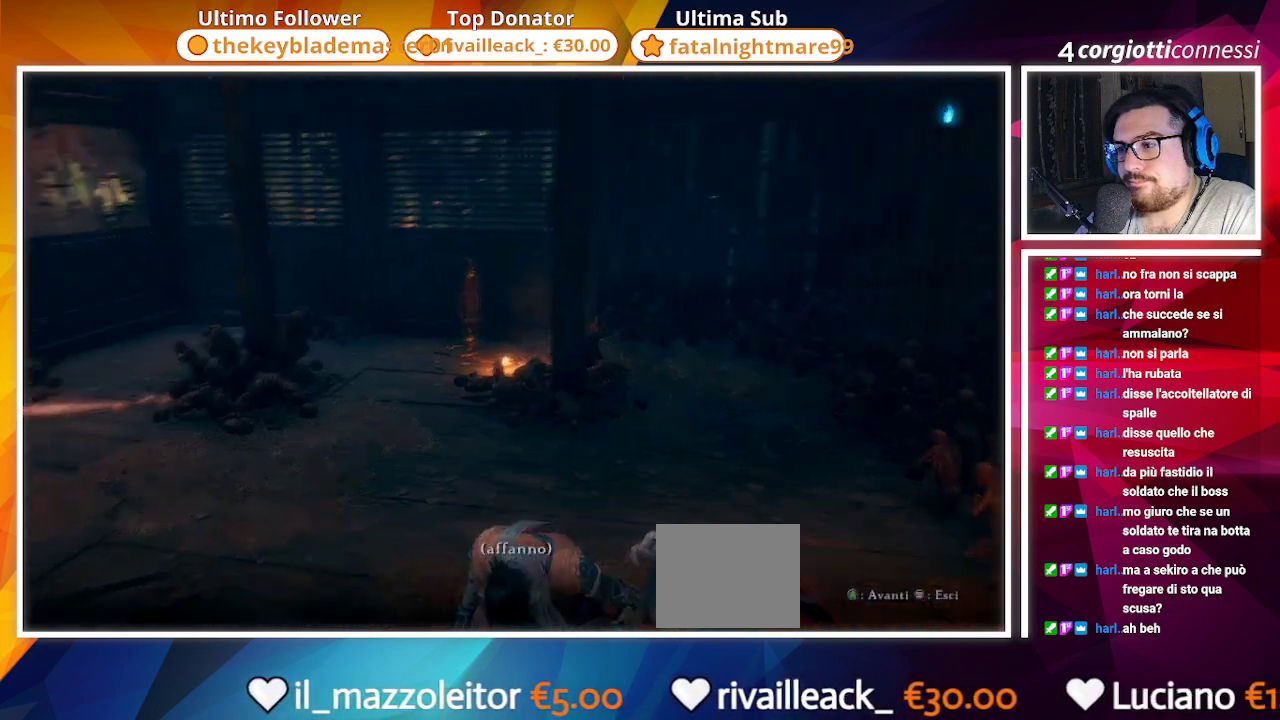
{"buttons": [], "left_stick": "up", "right_stick": "center", "events": [[200, "right_stick", "center"], [317, "CROSS", "down"], [383, "CROSS", "up"]]}
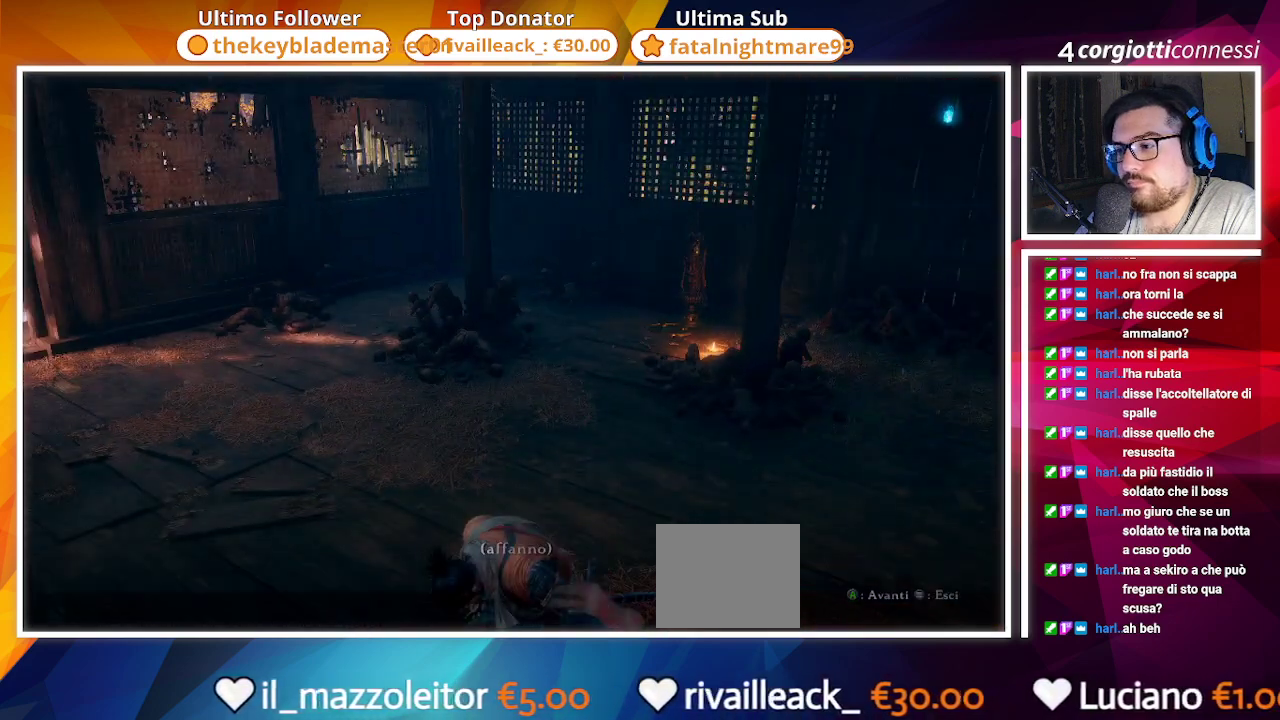
{"buttons": [], "left_stick": "up", "right_stick": "center", "events": []}
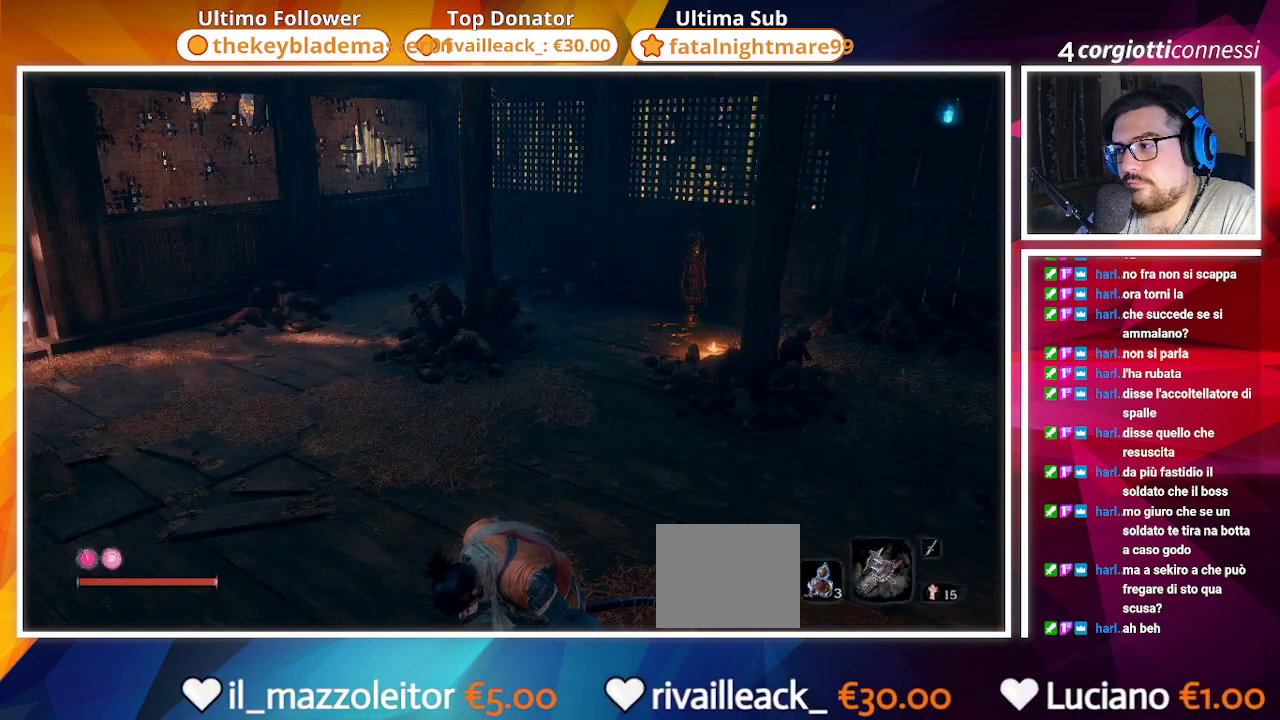
{"buttons": [], "left_stick": "up", "right_stick": "left", "events": [[200, "right_stick", "left"]]}
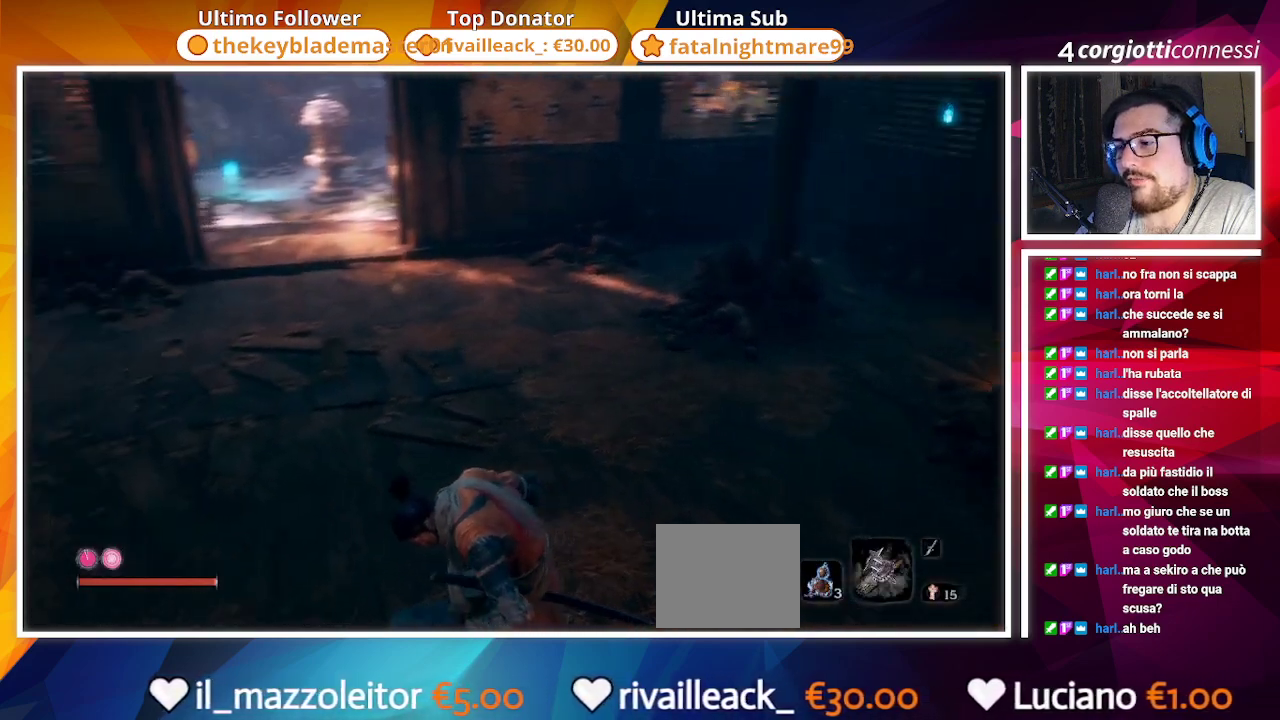
{"buttons": [], "left_stick": "up", "right_stick": "center", "events": [[67, "right_stick", "center"]]}
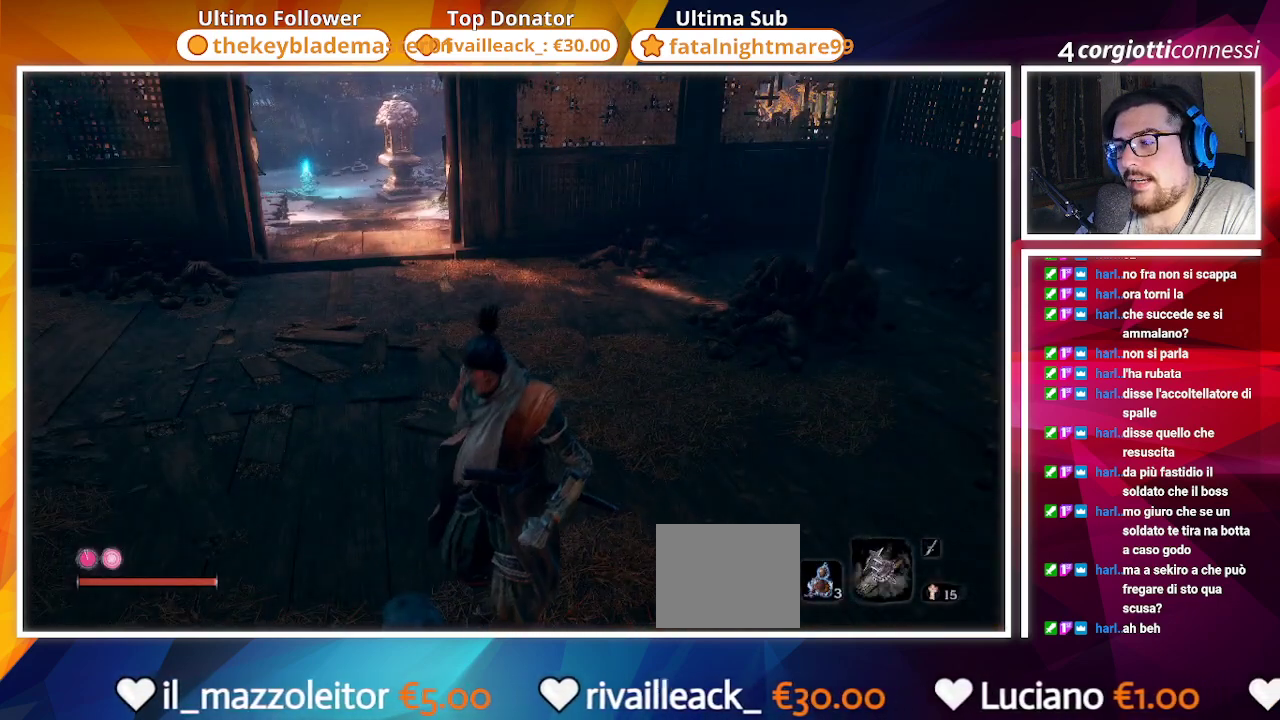
{"buttons": [], "left_stick": "up", "right_stick": "center", "events": []}
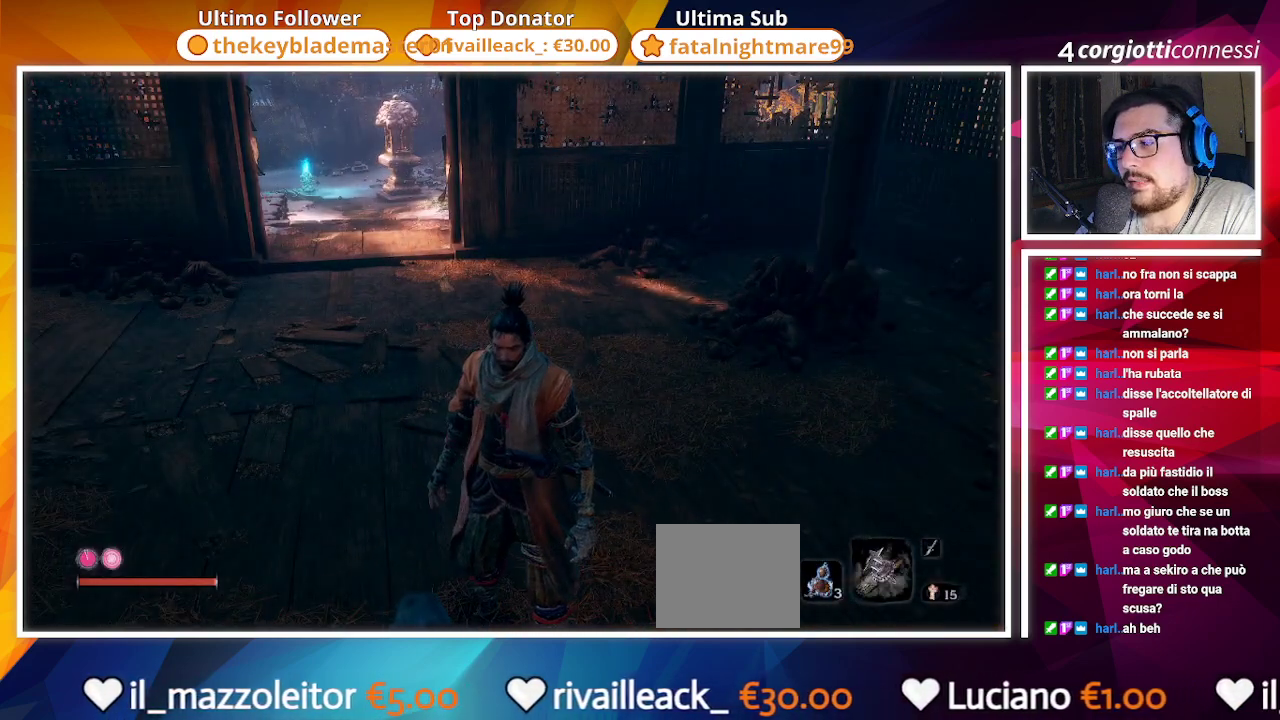
{"buttons": [], "left_stick": "up", "right_stick": "center", "events": [[183, "right_stick", "up-left"], [333, "right_stick", "center"]]}
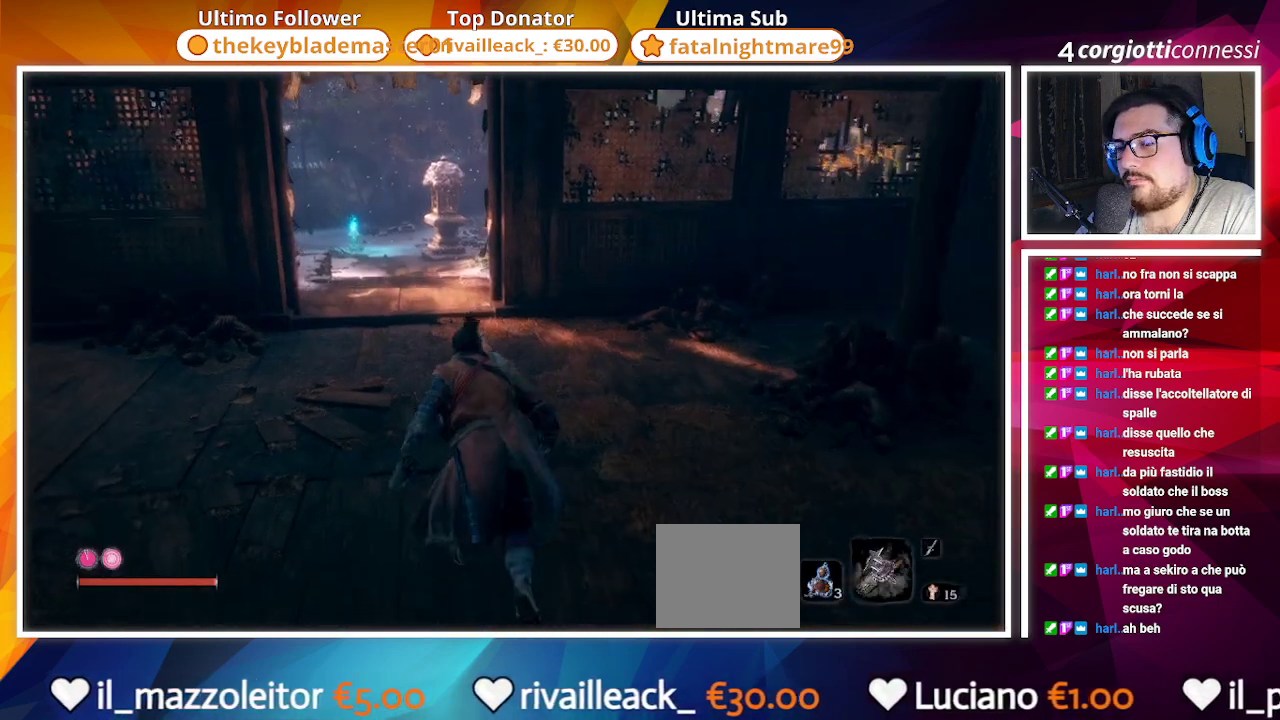
{"buttons": [], "left_stick": "up", "right_stick": "center", "events": []}
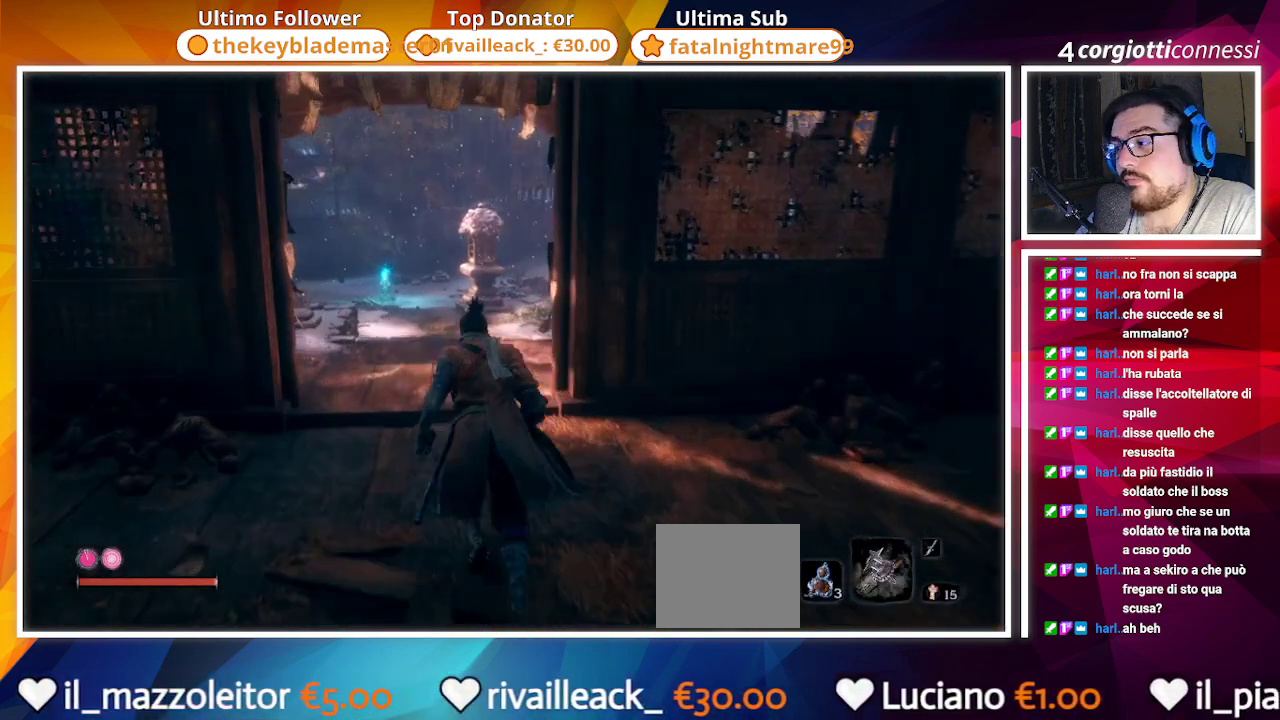
{"buttons": ["START"], "left_stick": "center", "right_stick": "center", "events": [[33, "START", "down"], [467, "left_stick", "center"]]}
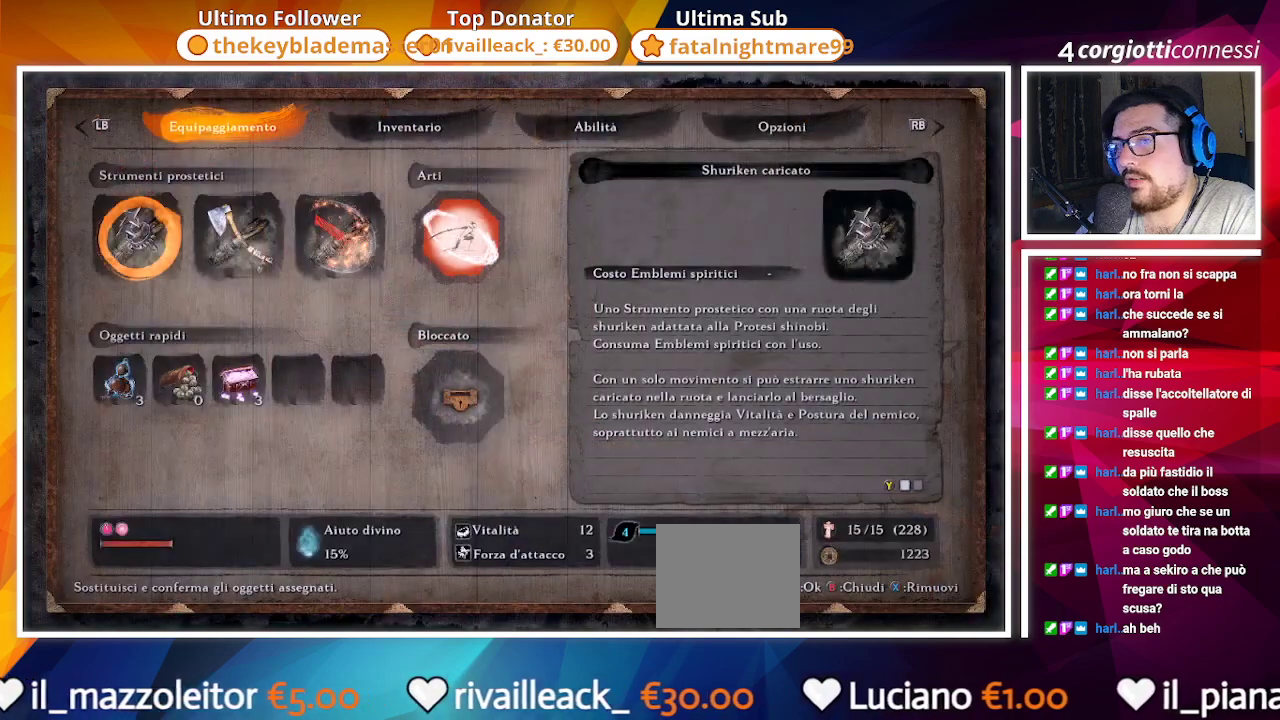
{"buttons": ["START"], "left_stick": "center", "right_stick": "center", "events": [[133, "DPAD_RIGHT", "down"], [400, "DPAD_RIGHT", "up"]]}
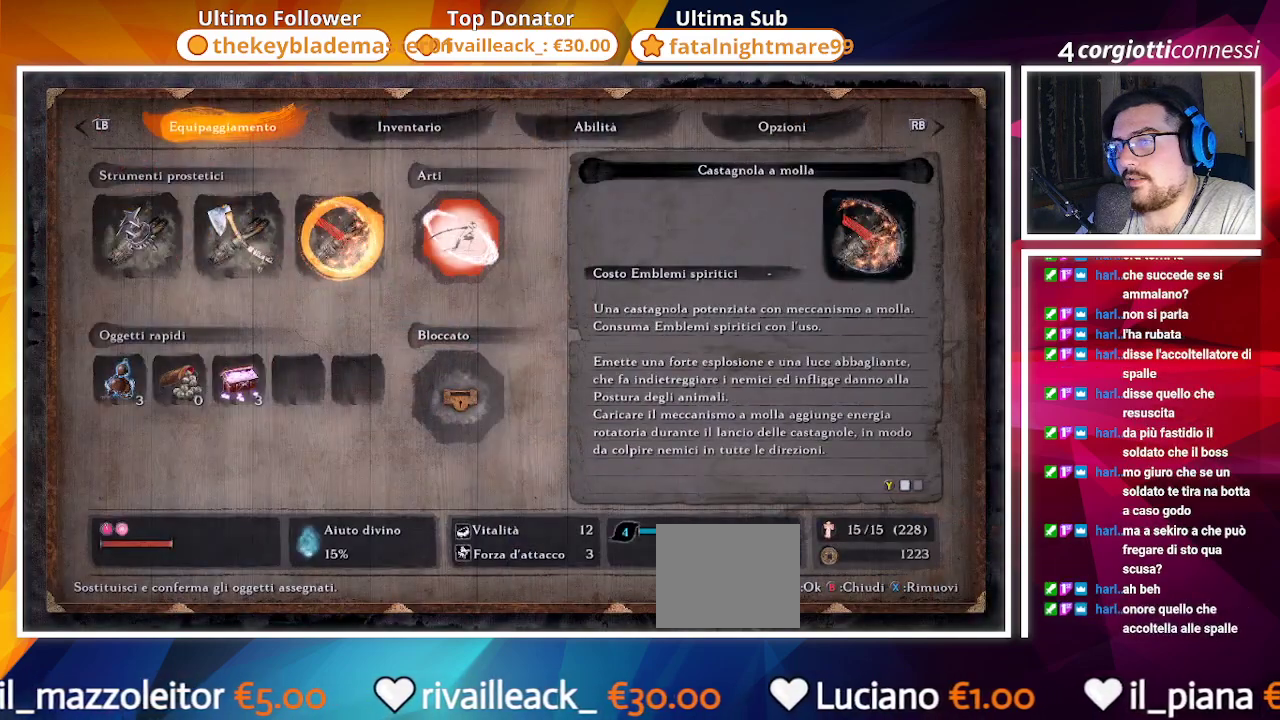
{"buttons": [], "left_stick": "center", "right_stick": "center", "events": [[367, "DPAD_LEFT", "down"], [400, "START", "up"], [417, "DPAD_LEFT", "up"]]}
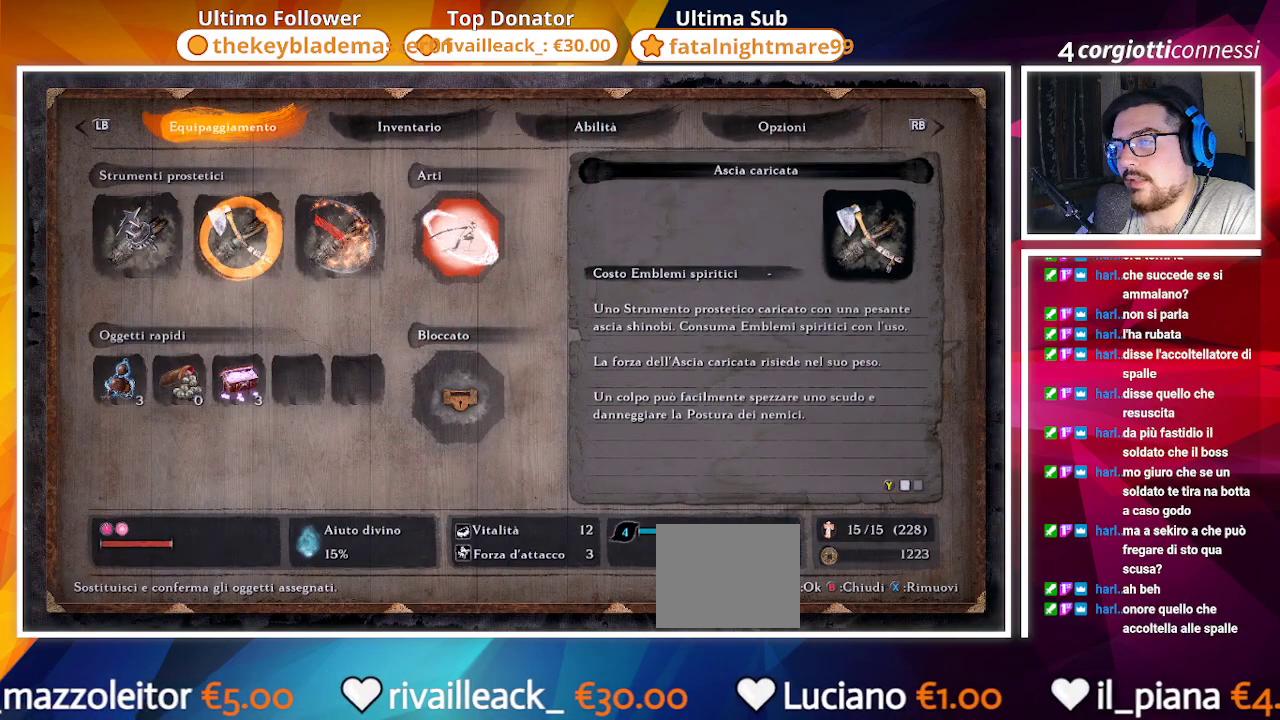
{"buttons": [], "left_stick": "center", "right_stick": "center", "events": [[17, "DPAD_LEFT", "down"], [100, "DPAD_LEFT", "up"]]}
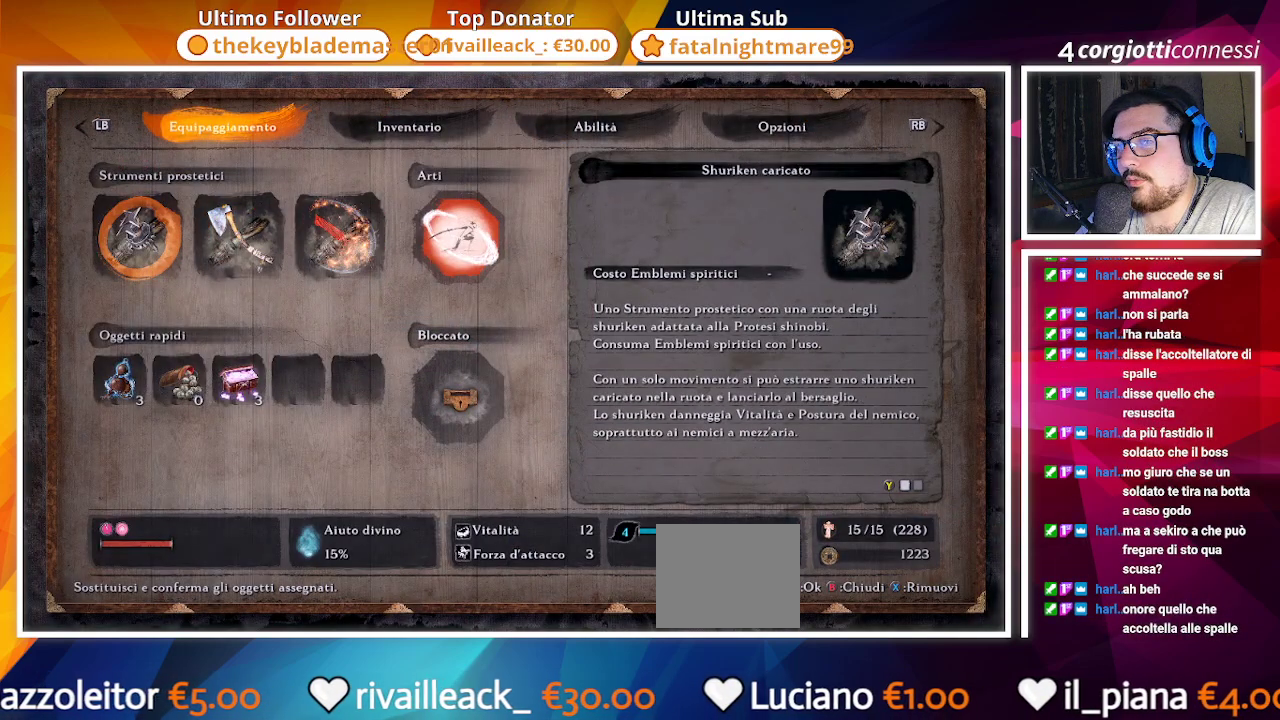
{"buttons": [], "left_stick": "center", "right_stick": "center", "events": [[50, "CROSS", "down"], [233, "CROSS", "up"]]}
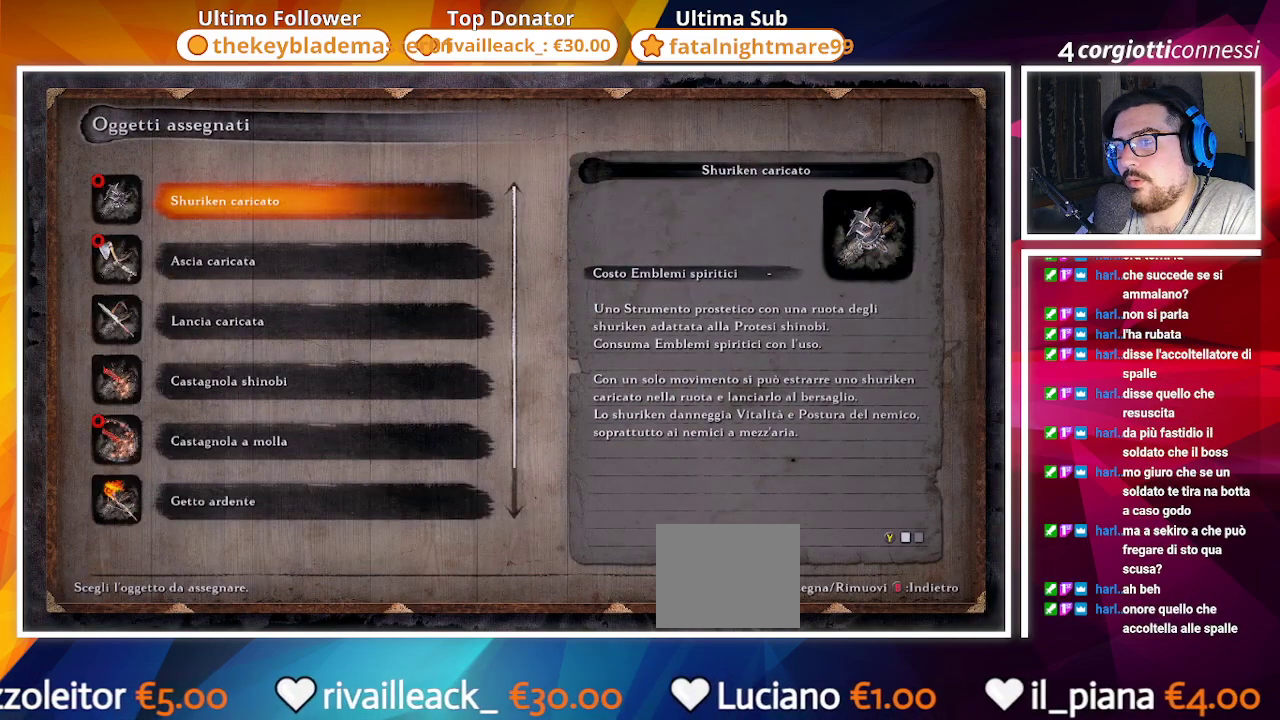
{"buttons": [], "left_stick": "center", "right_stick": "center", "events": []}
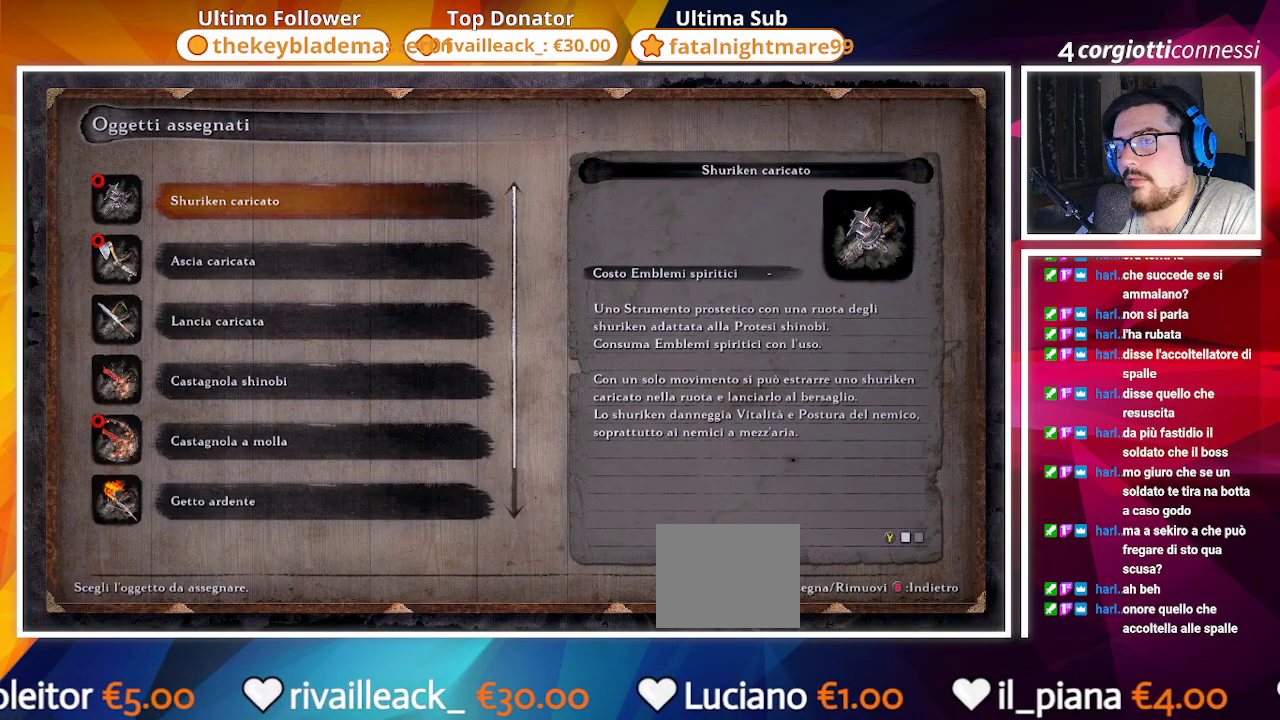
{"buttons": [], "left_stick": "center", "right_stick": "center", "events": [[33, "CIRCLE", "down"], [100, "CIRCLE", "up"], [333, "CROSS", "down"], [417, "CROSS", "up"]]}
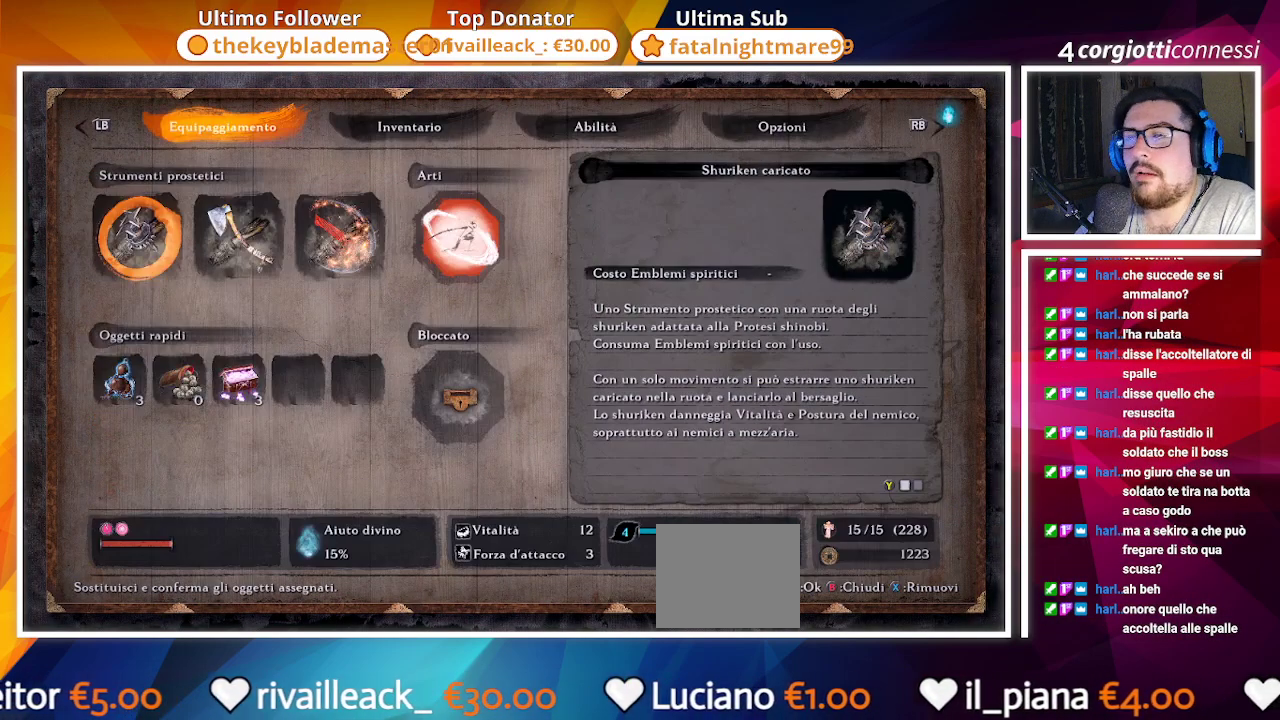
{"buttons": ["DPAD_RIGHT"], "left_stick": "center", "right_stick": "center", "events": [[467, "DPAD_RIGHT", "down"]]}
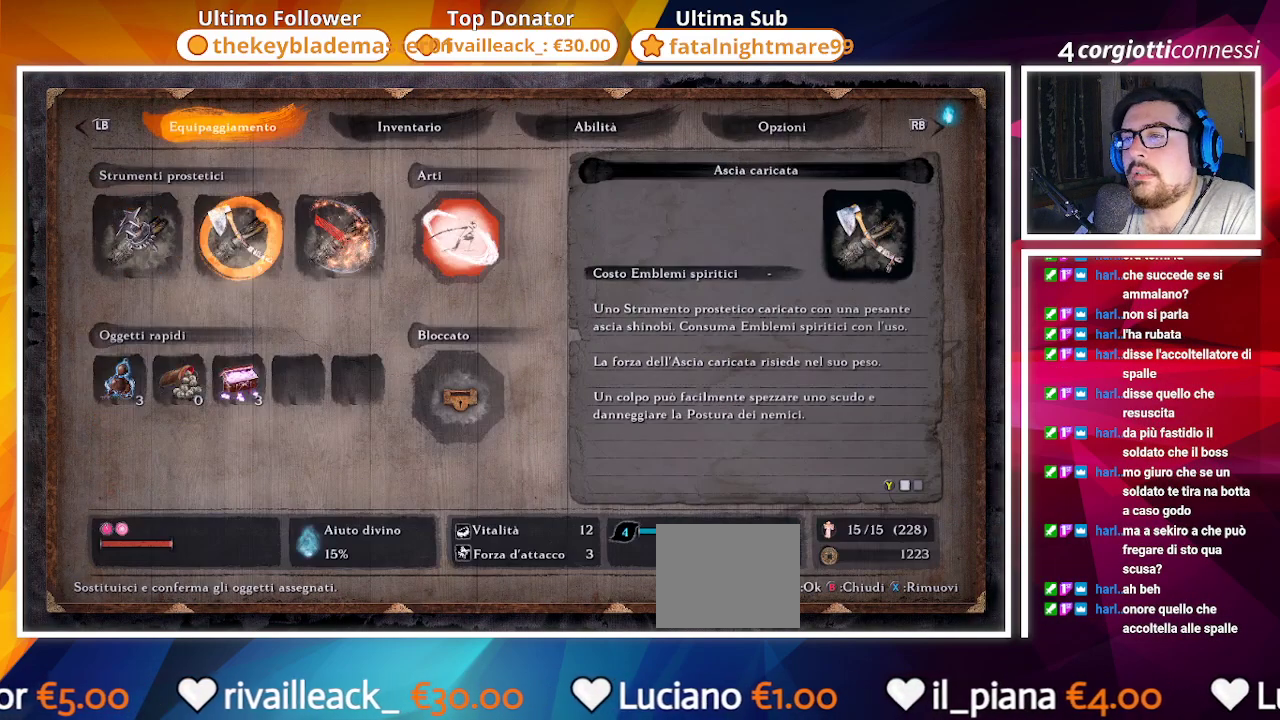
{"buttons": [], "left_stick": "center", "right_stick": "center", "events": [[83, "DPAD_RIGHT", "up"], [300, "CROSS", "down"], [483, "CROSS", "up"]]}
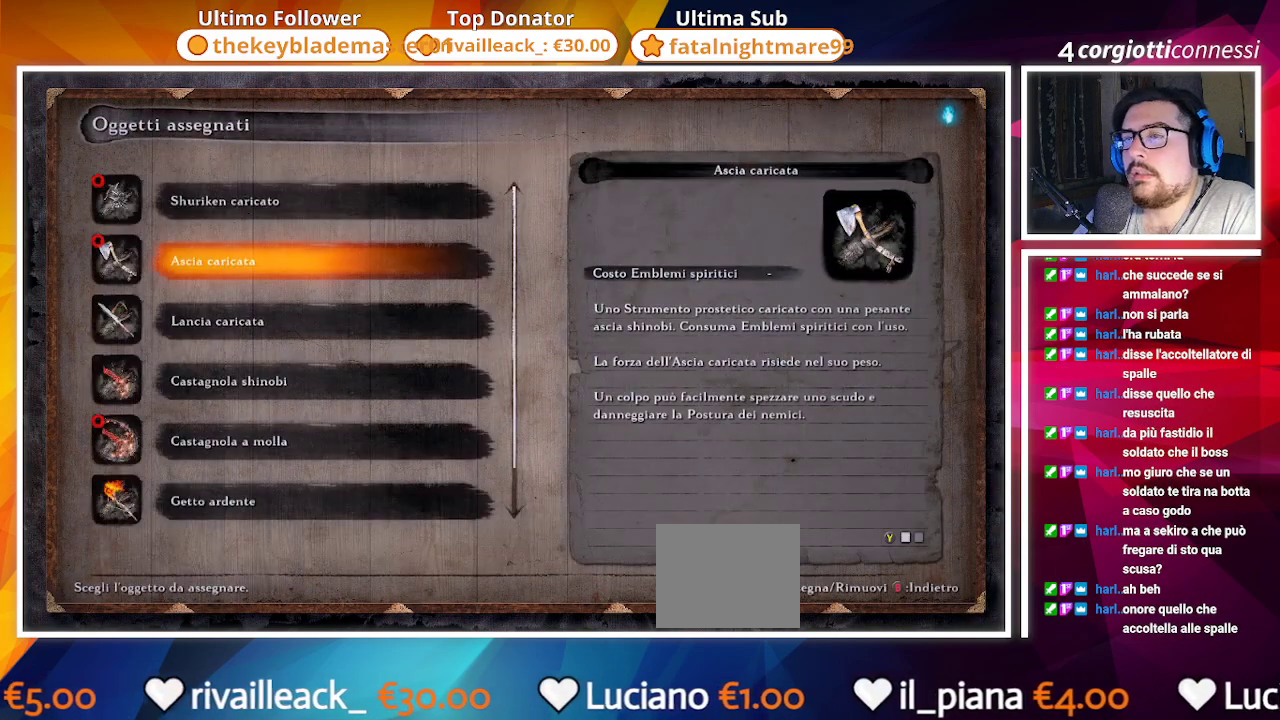
{"buttons": [], "left_stick": "center", "right_stick": "center", "events": []}
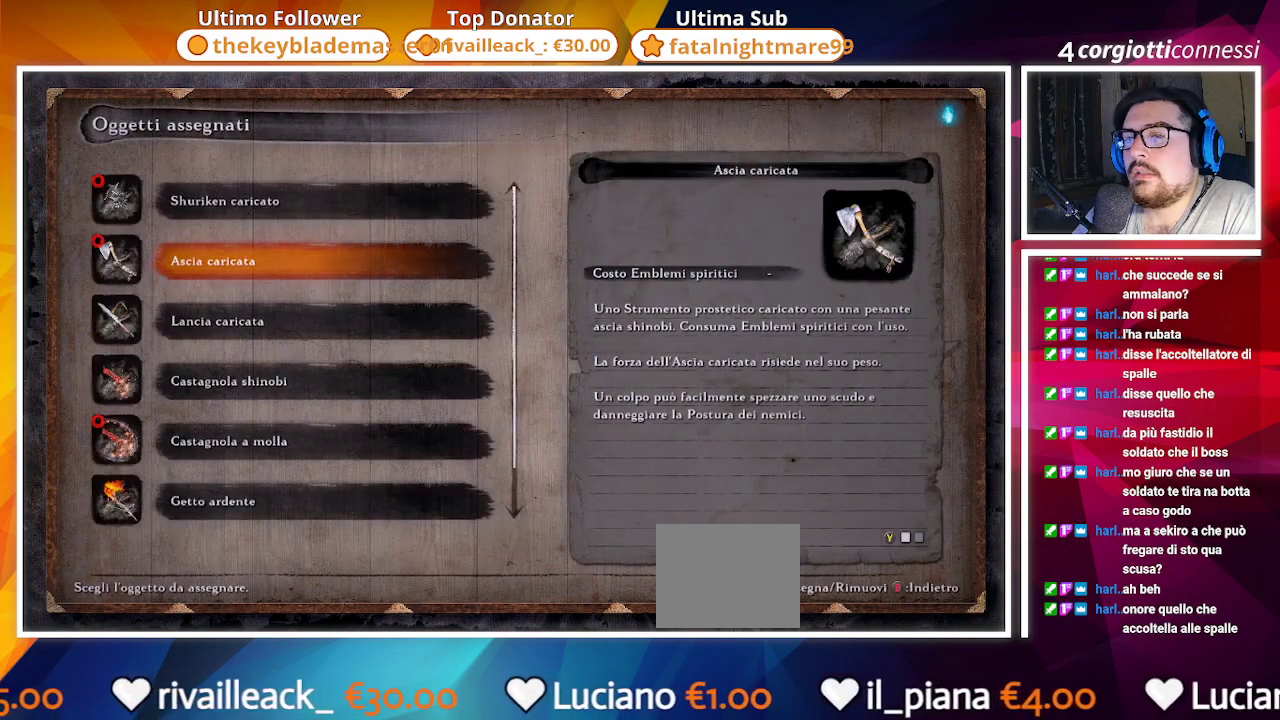
{"buttons": [], "left_stick": "center", "right_stick": "center", "events": [[150, "DPAD_DOWN", "down"], [267, "DPAD_DOWN", "up"], [350, "CROSS", "down"], [500, "CROSS", "up"]]}
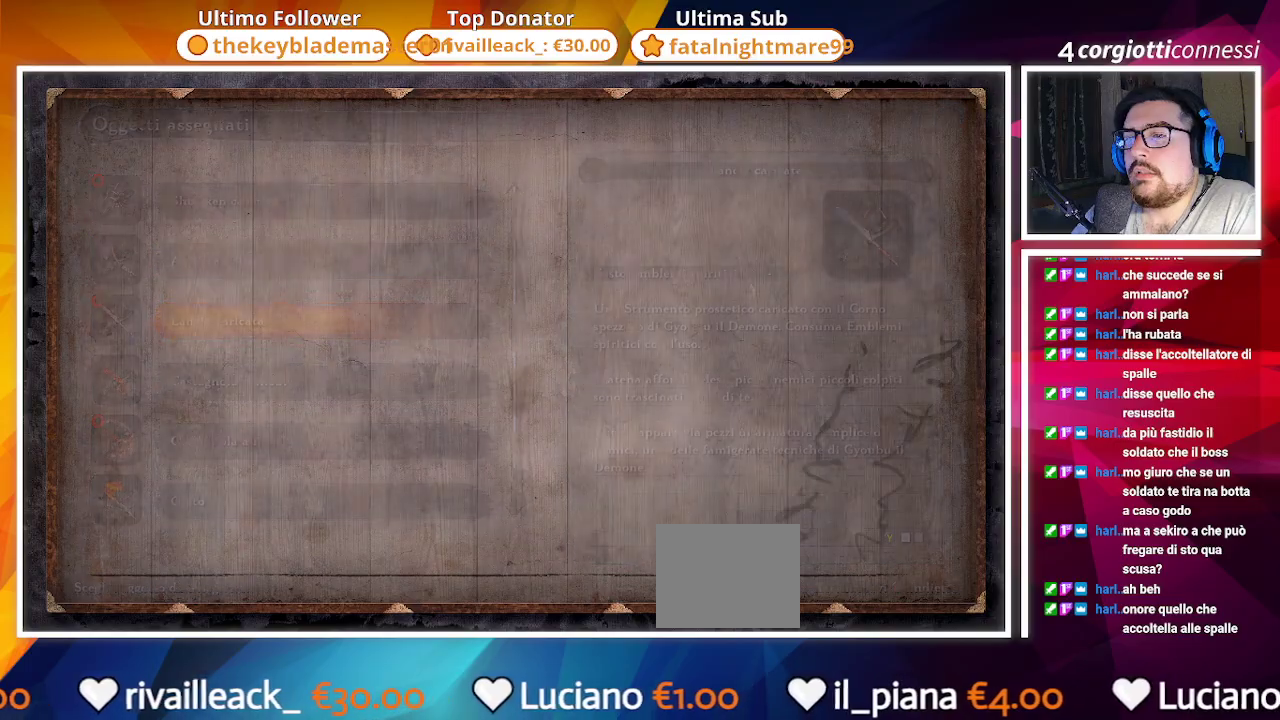
{"buttons": [], "left_stick": "up", "right_stick": "center", "events": [[133, "CIRCLE", "down"], [233, "CIRCLE", "up"], [350, "left_stick", "up"]]}
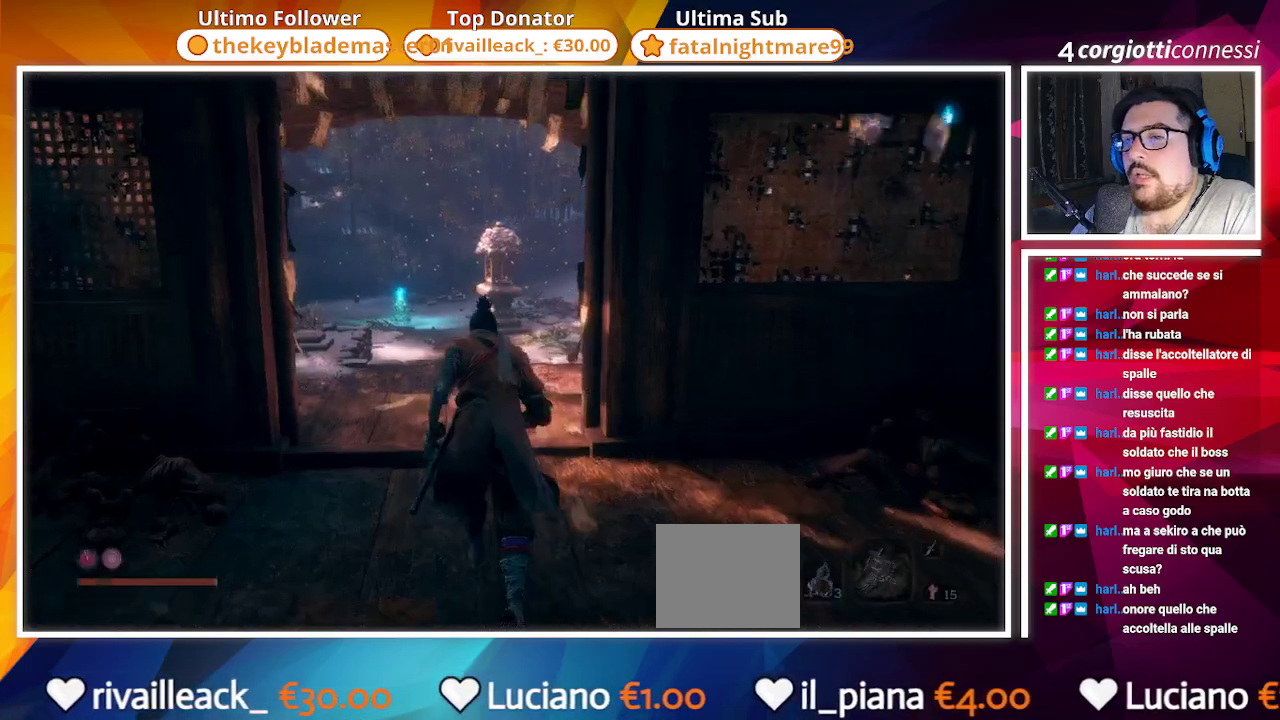
{"buttons": ["TRIANGLE"], "left_stick": "up", "right_stick": "center", "events": [[417, "TRIANGLE", "down"]]}
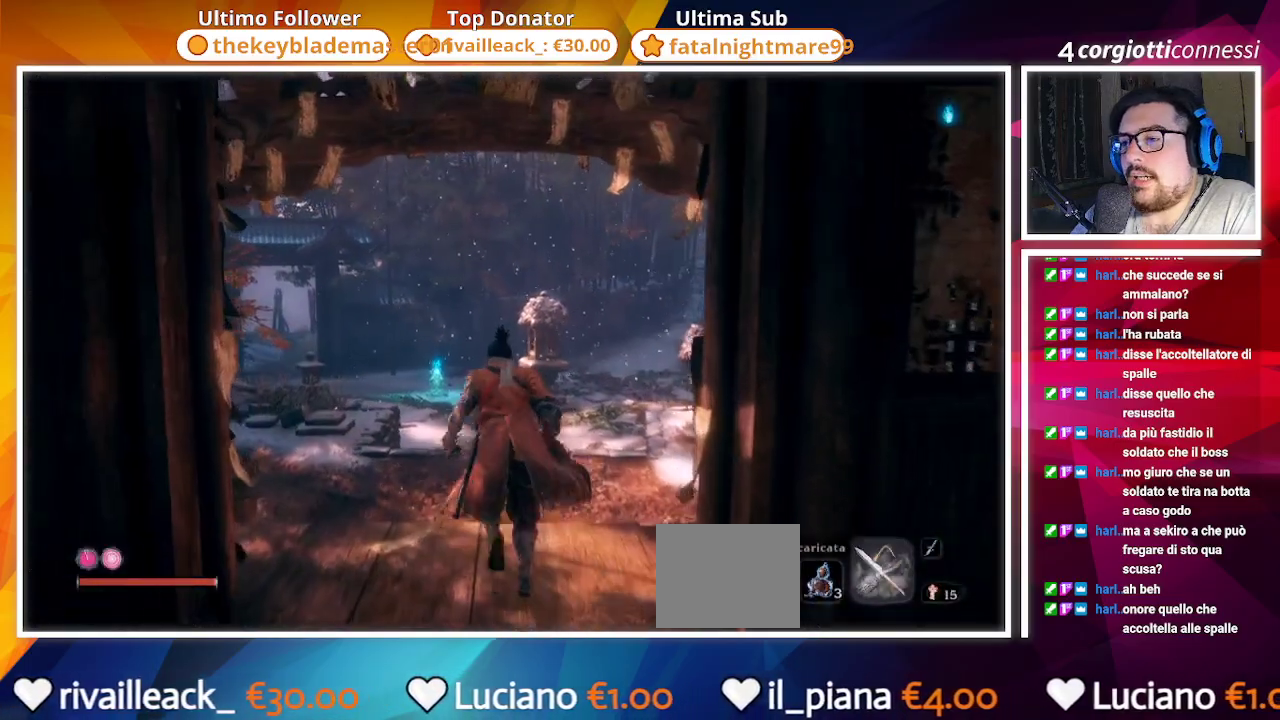
{"buttons": [], "left_stick": "up", "right_stick": "center", "events": [[50, "TRIANGLE", "up"], [317, "right_stick", "left"], [450, "right_stick", "center"]]}
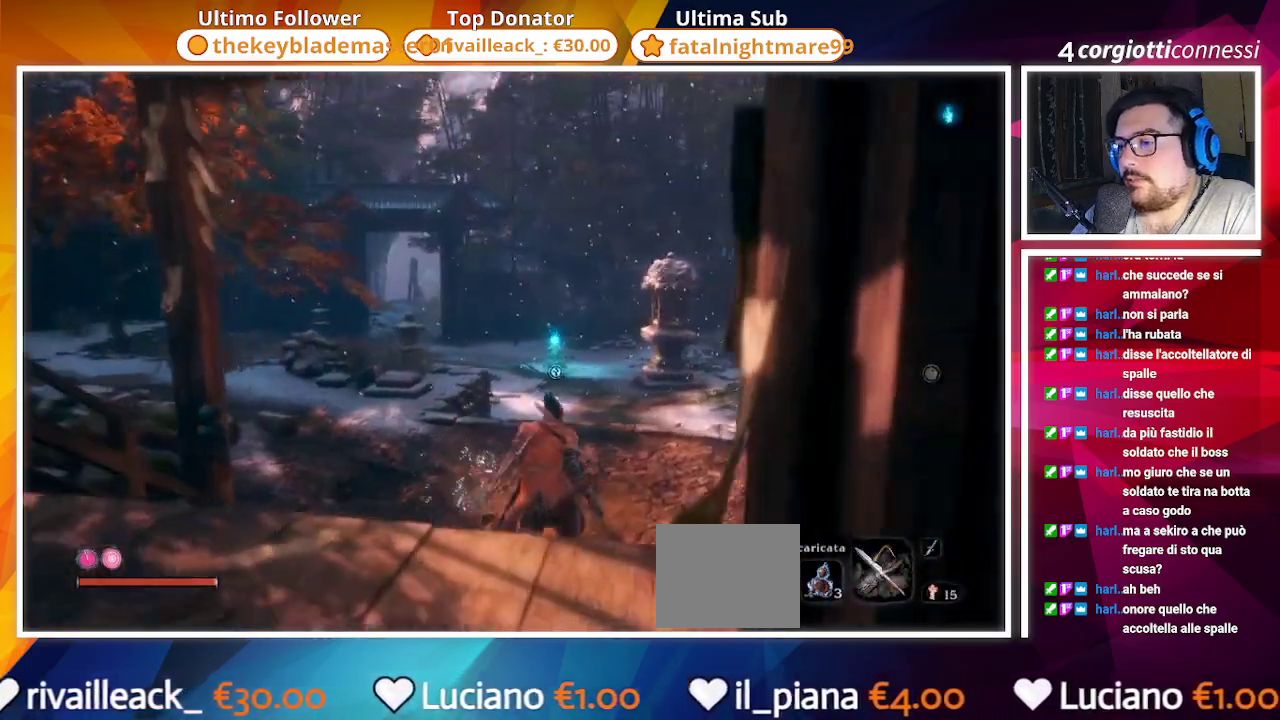
{"buttons": [], "left_stick": "up-left", "right_stick": "up-right", "events": [[167, "right_stick", "right"], [417, "left_stick", "up-left"], [467, "right_stick", "up-right"]]}
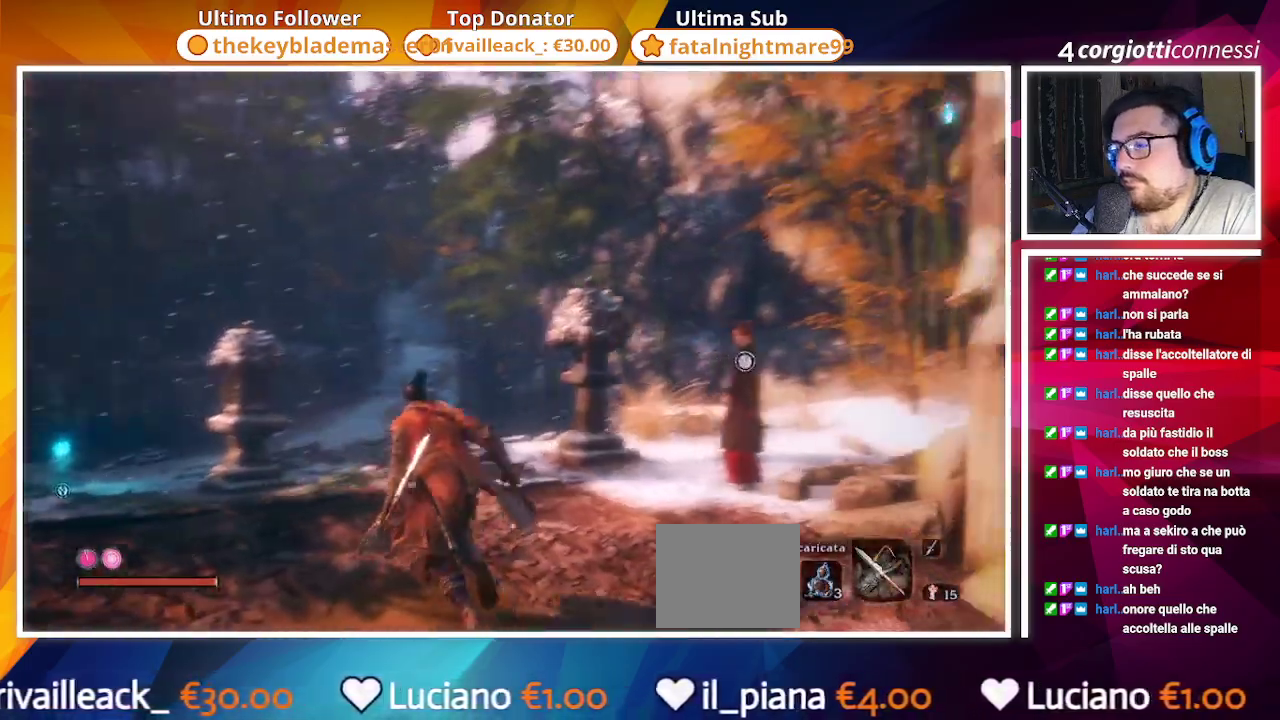
{"buttons": [], "left_stick": "center", "right_stick": "up-right", "events": [[50, "left_stick", "center"]]}
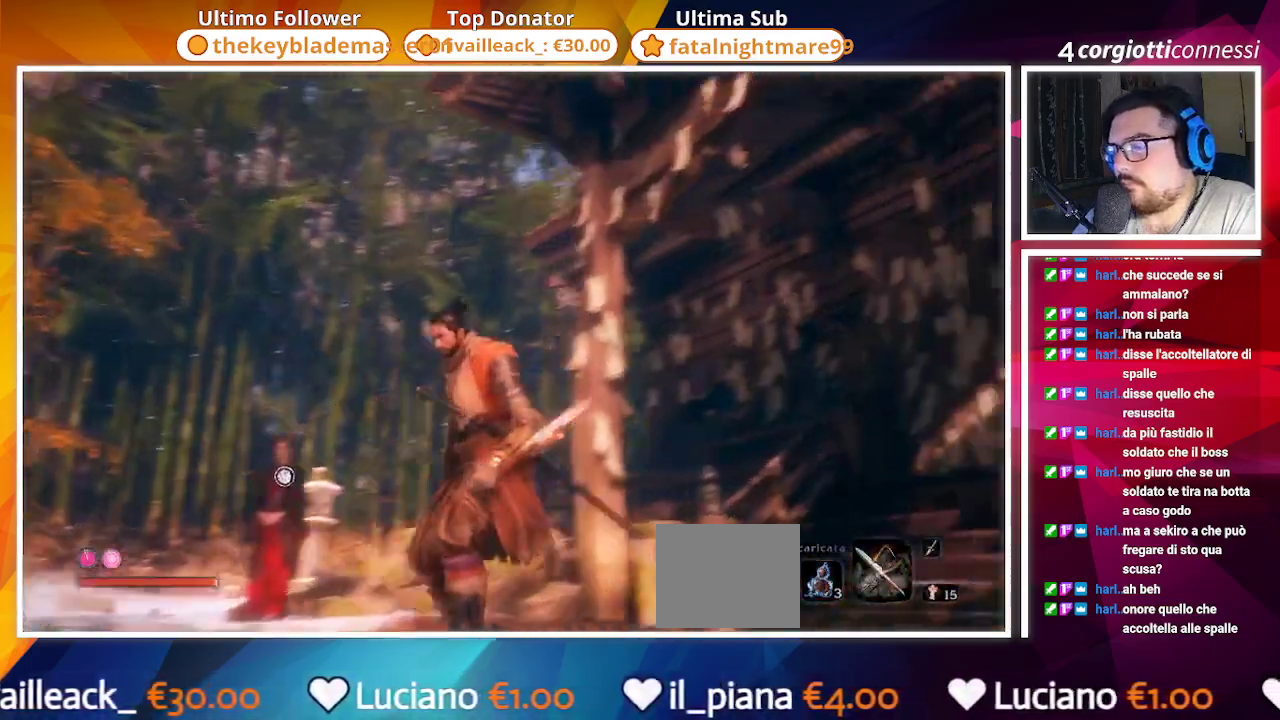
{"buttons": [], "left_stick": "center", "right_stick": "center", "events": [[83, "right_stick", "up-left"], [317, "right_stick", "center"]]}